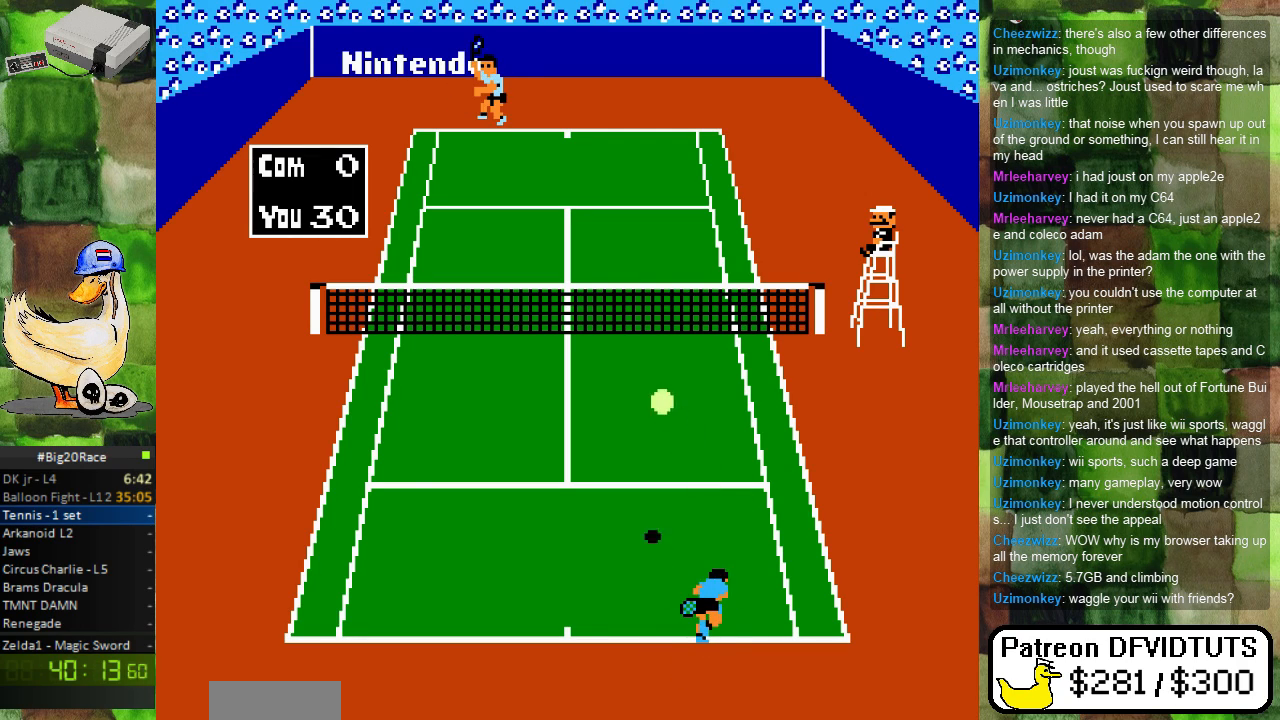
Gameplay with a controller (Nintendo layout); each line is a JSON object with the inputs held at the frame after it. "events" lists button and stick changes between this image and that frame as [ms after this image, input, new state], when the widget could be followed in between. Not read: L3 R3.
{"buttons": [], "events": []}
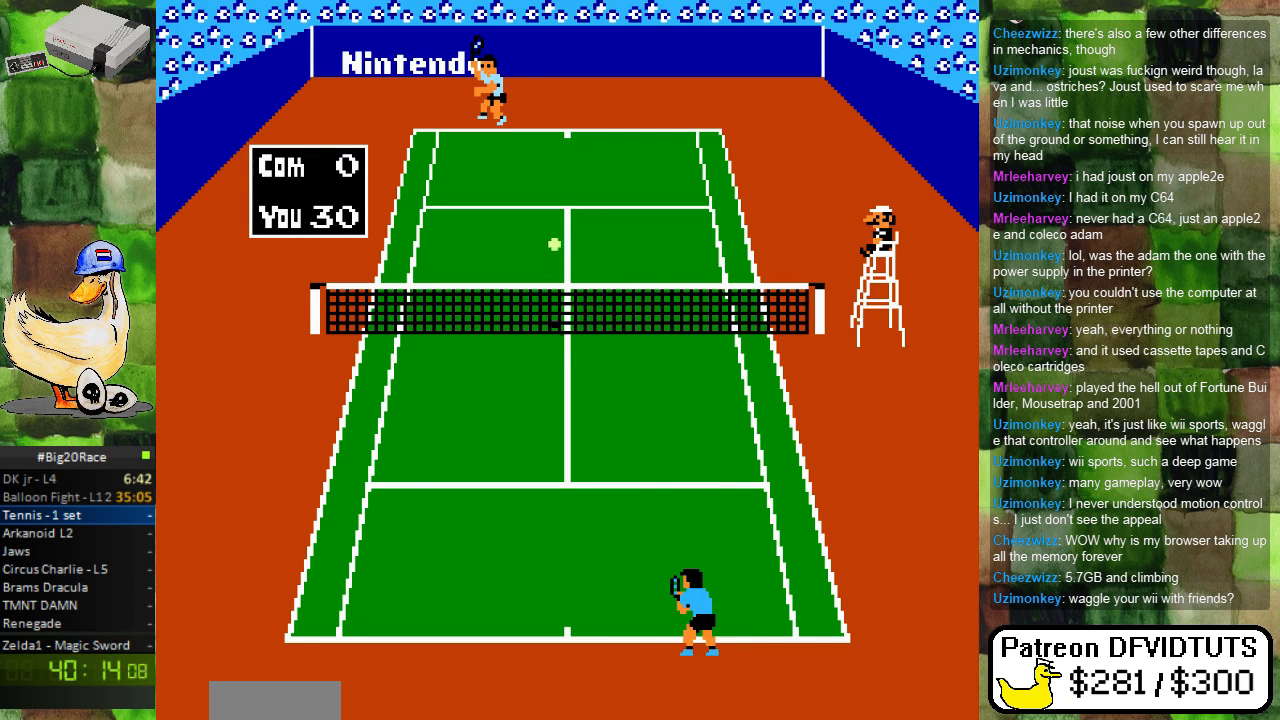
{"buttons": [], "events": [[167, "DPAD_LEFT", "down"], [317, "DPAD_LEFT", "up"]]}
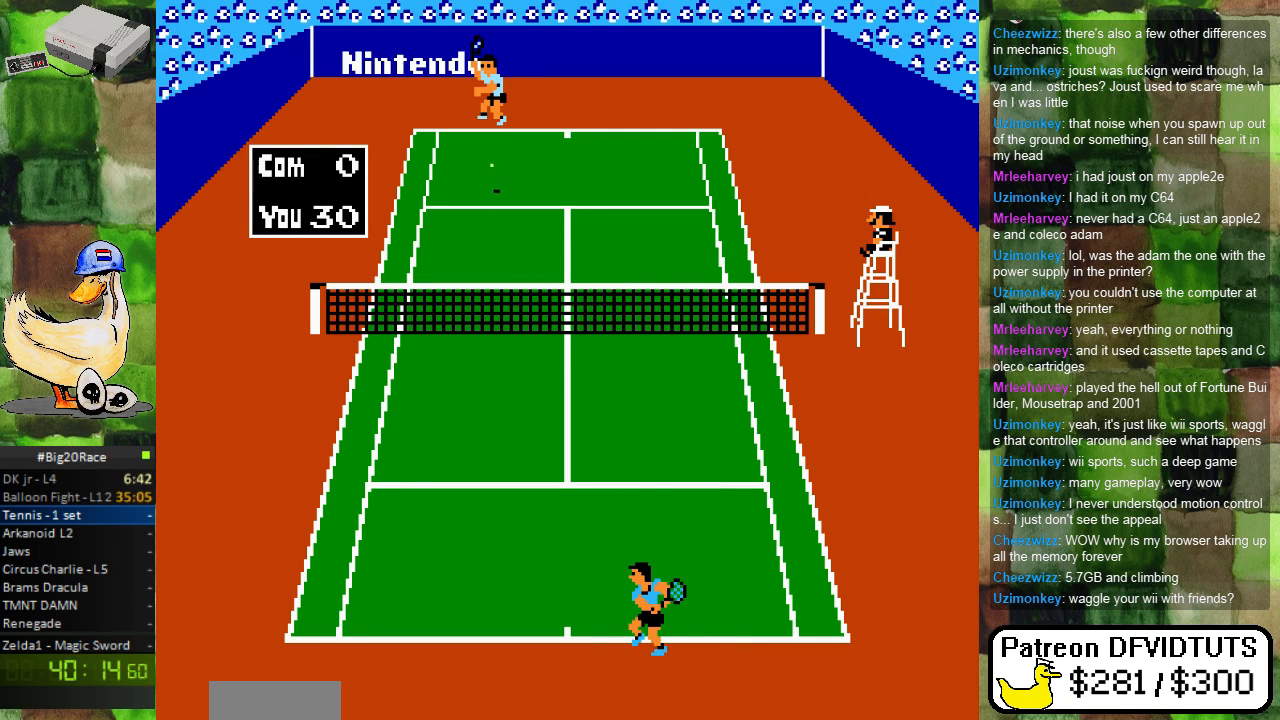
{"buttons": [], "events": [[33, "DPAD_LEFT", "down"], [233, "DPAD_LEFT", "up"]]}
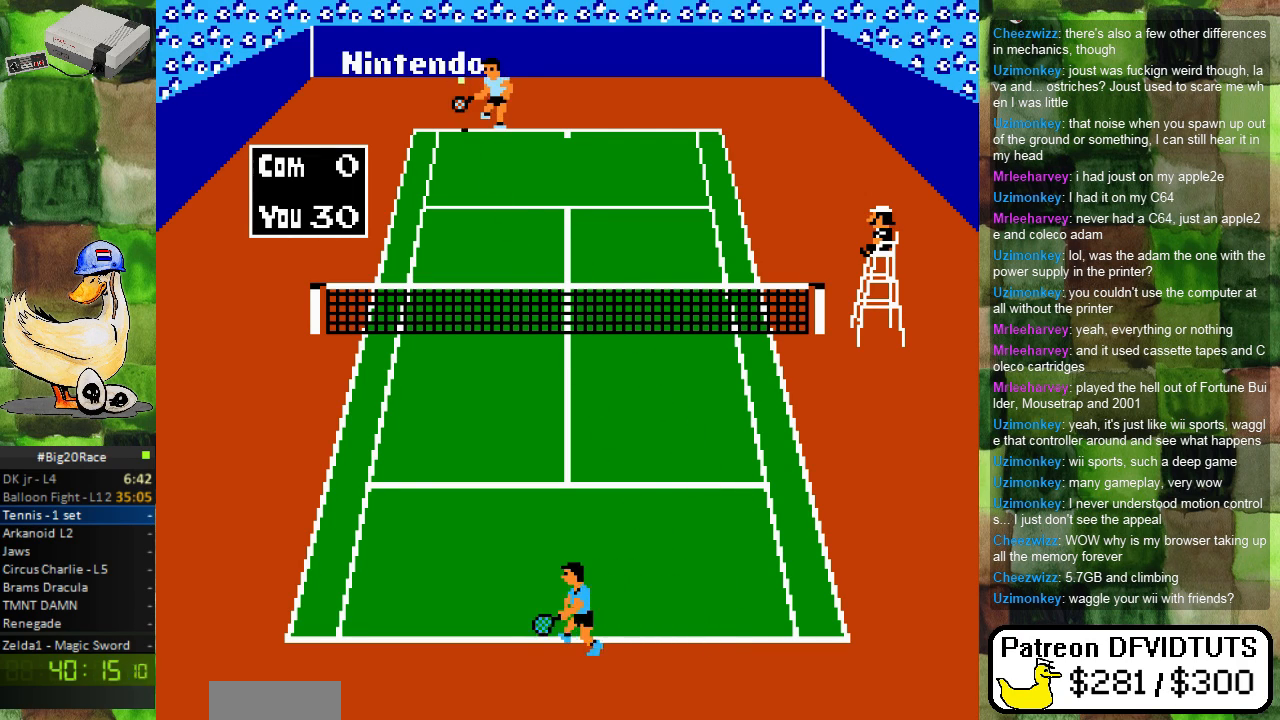
{"buttons": ["DPAD_LEFT"], "events": [[383, "DPAD_LEFT", "down"]]}
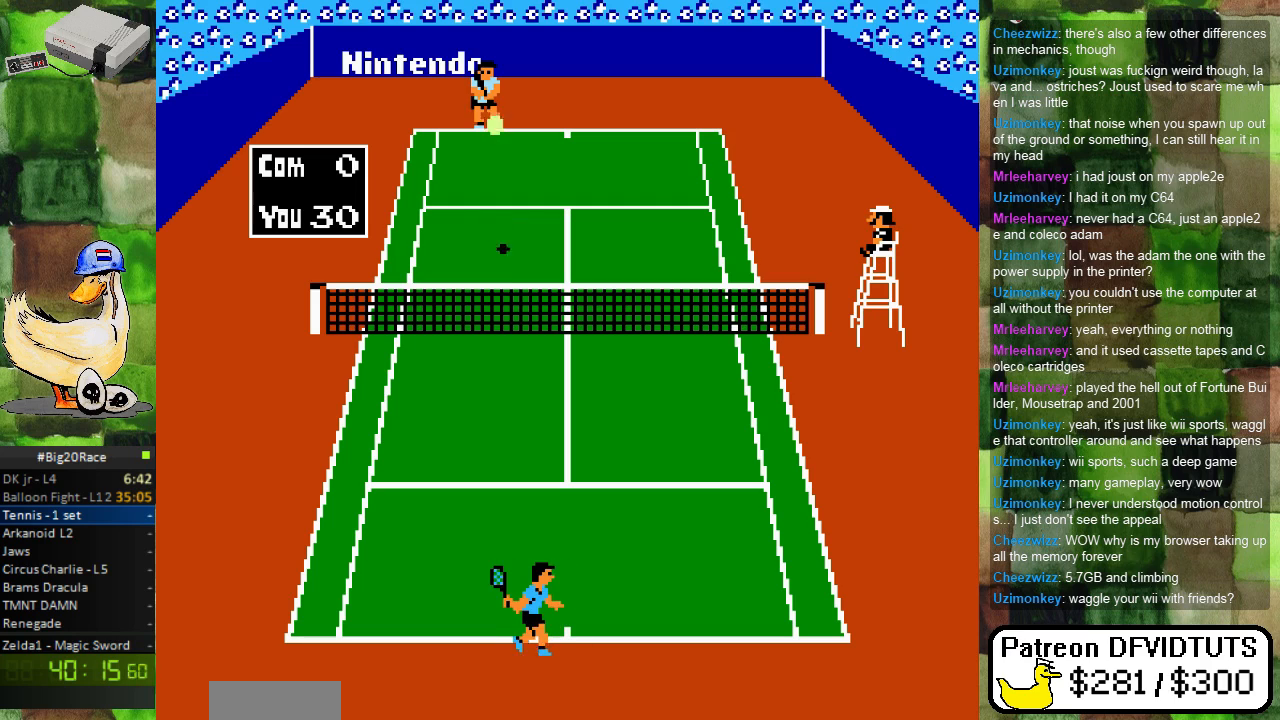
{"buttons": [], "events": [[17, "DPAD_LEFT", "up"]]}
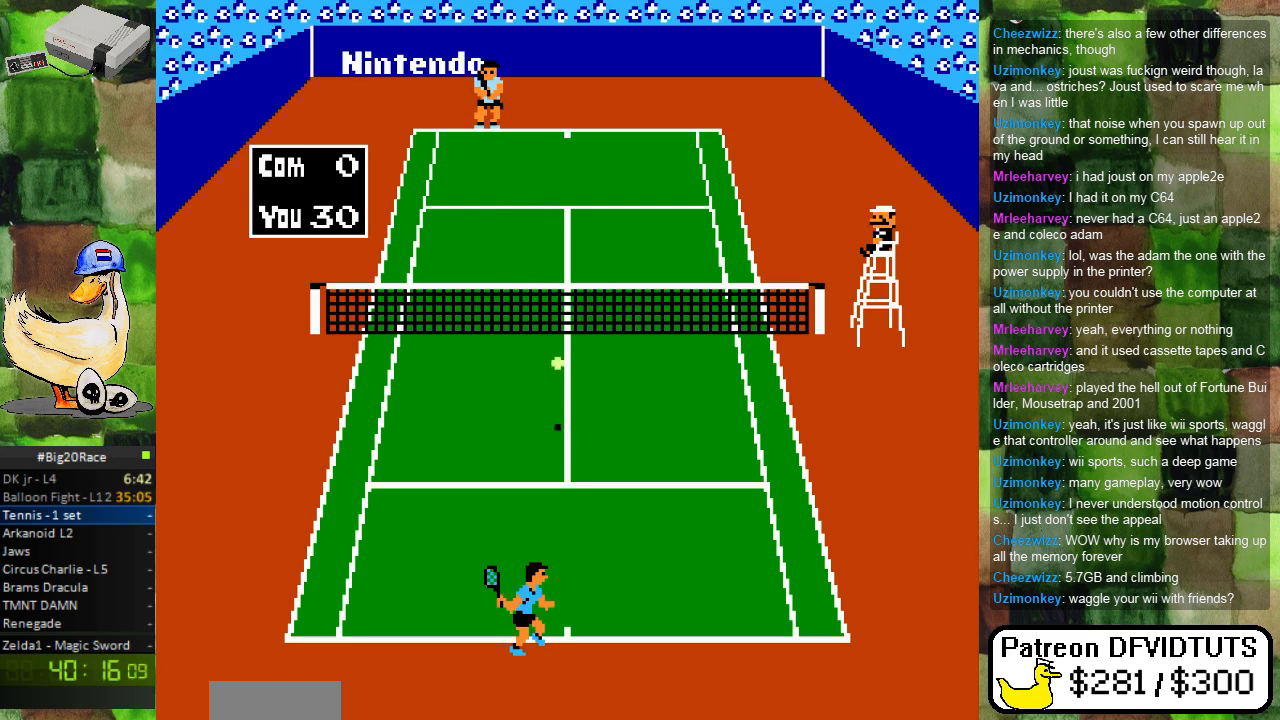
{"buttons": [], "events": [[133, "DPAD_RIGHT", "down"], [183, "DPAD_UP", "down"], [200, "DPAD_RIGHT", "up"], [300, "A", "down"], [383, "DPAD_UP", "up"], [417, "A", "up"]]}
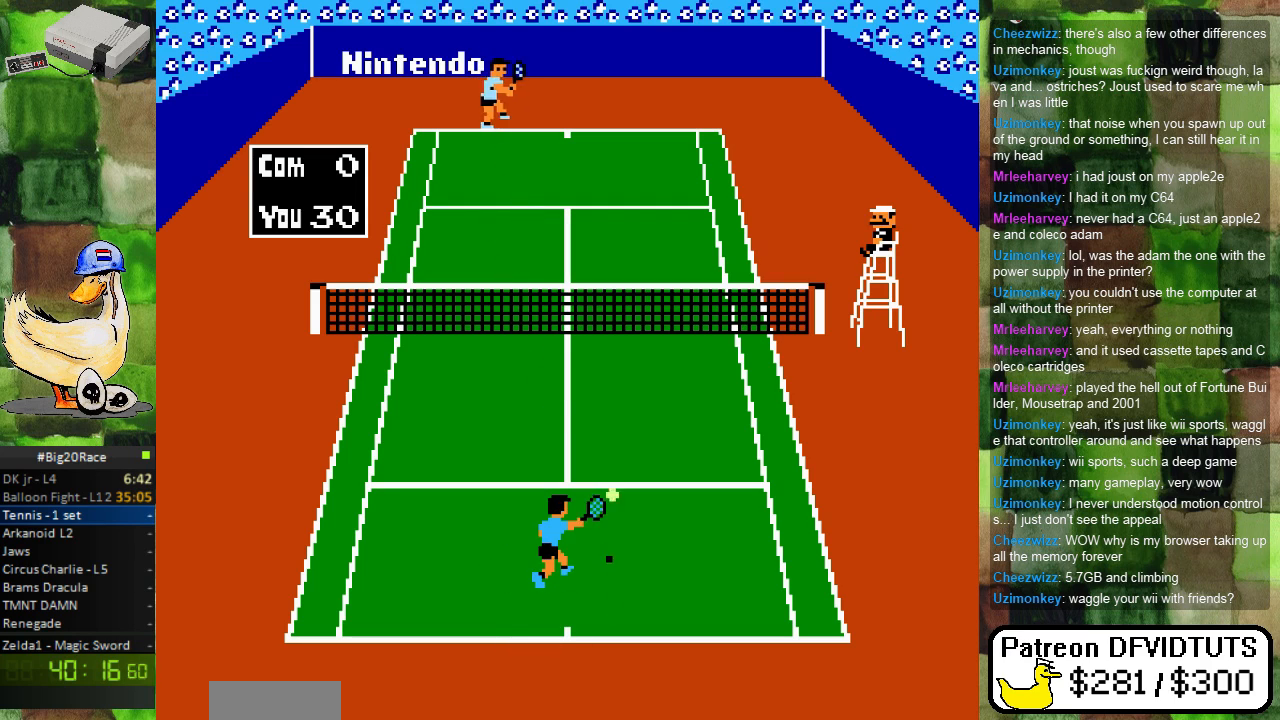
{"buttons": [], "events": []}
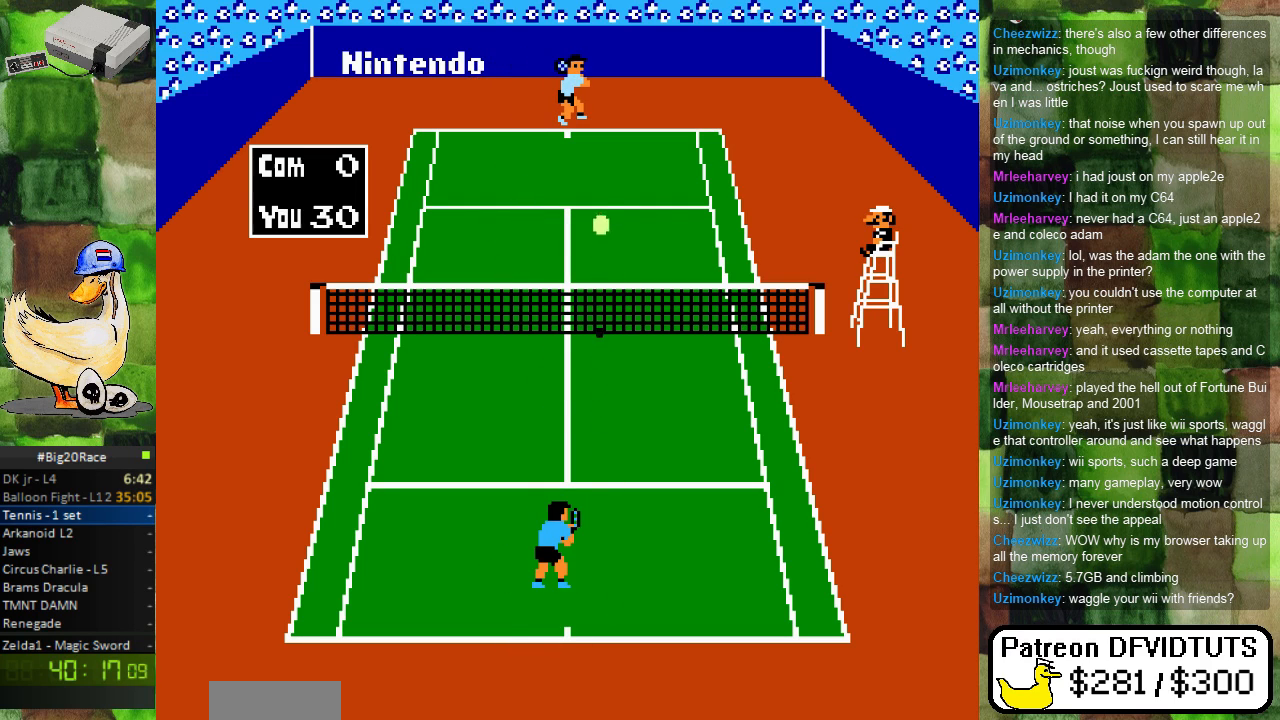
{"buttons": [], "events": [[100, "DPAD_DOWN", "down"], [300, "DPAD_DOWN", "up"]]}
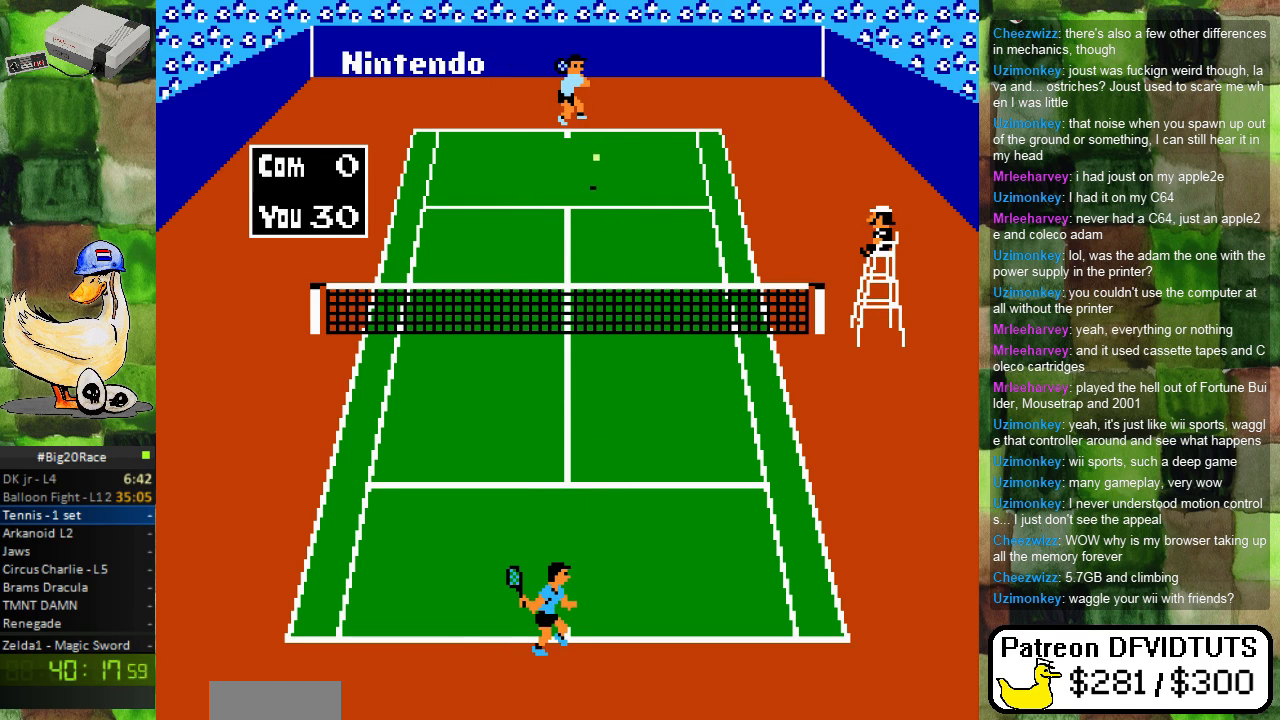
{"buttons": ["DPAD_LEFT"], "events": [[400, "DPAD_LEFT", "down"]]}
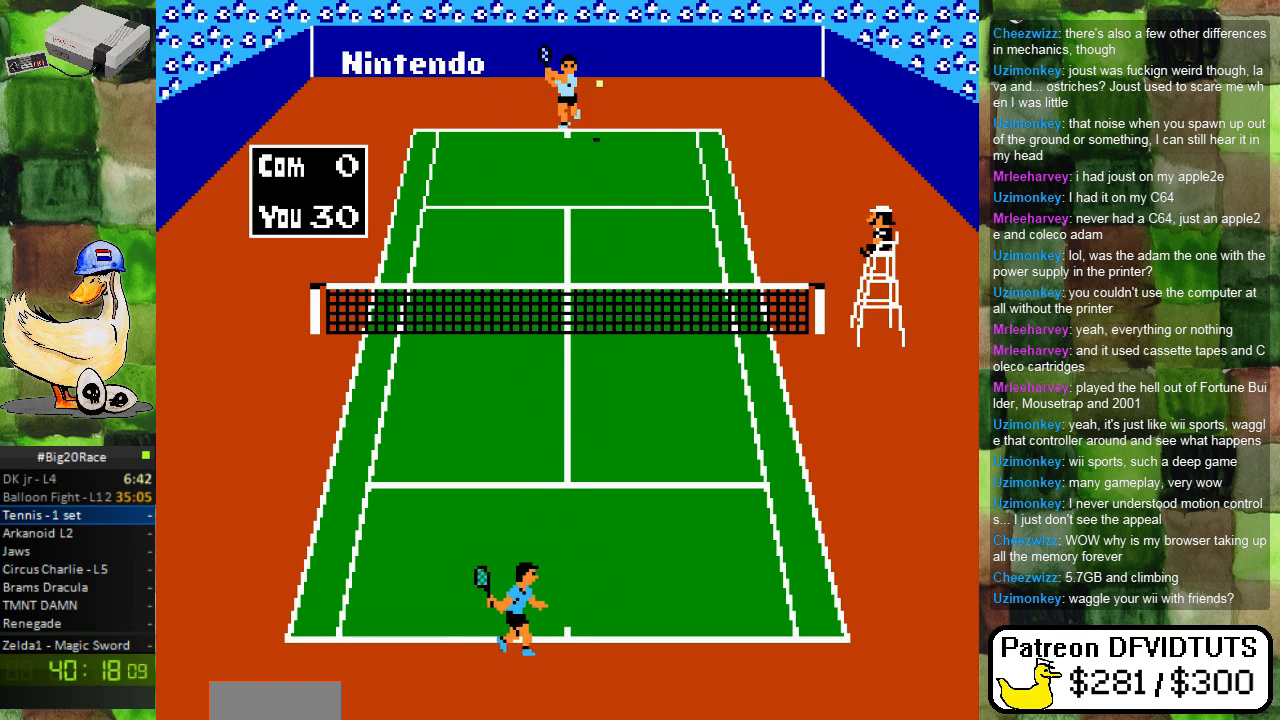
{"buttons": ["DPAD_RIGHT"], "events": [[17, "DPAD_LEFT", "up"], [283, "DPAD_RIGHT", "down"]]}
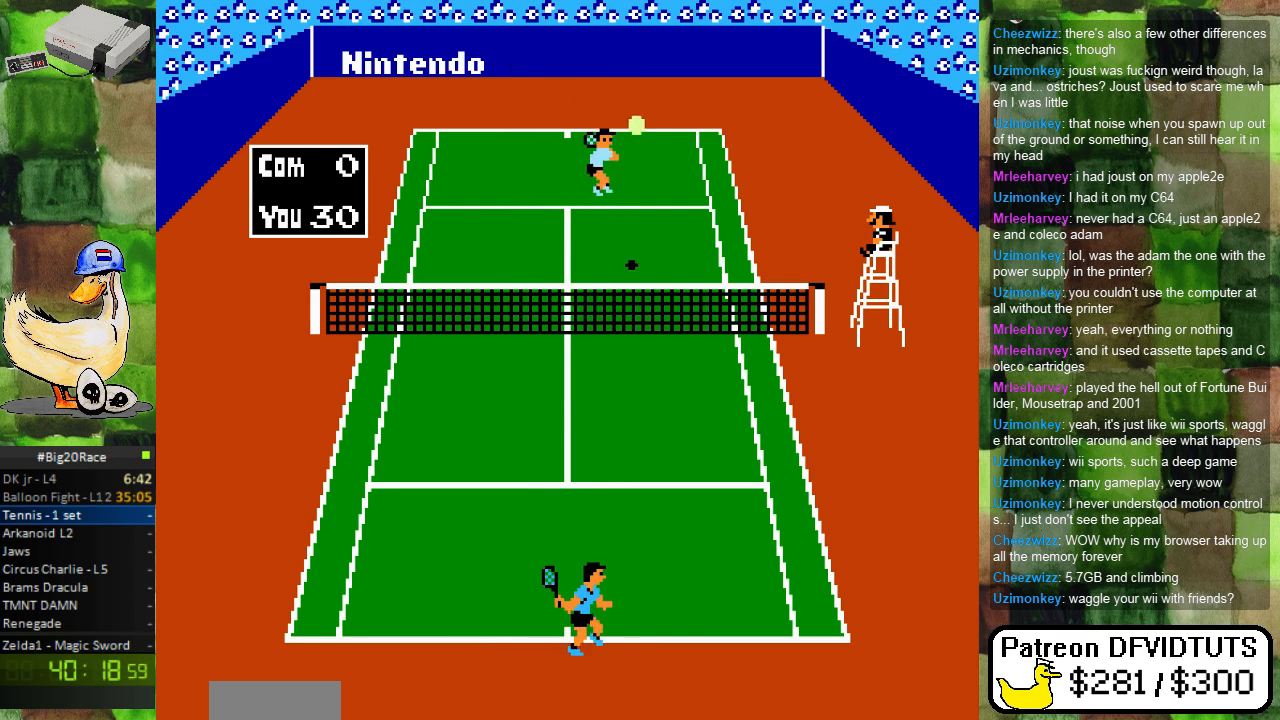
{"buttons": [], "events": [[133, "DPAD_RIGHT", "up"], [350, "DPAD_RIGHT", "down"], [500, "DPAD_RIGHT", "up"]]}
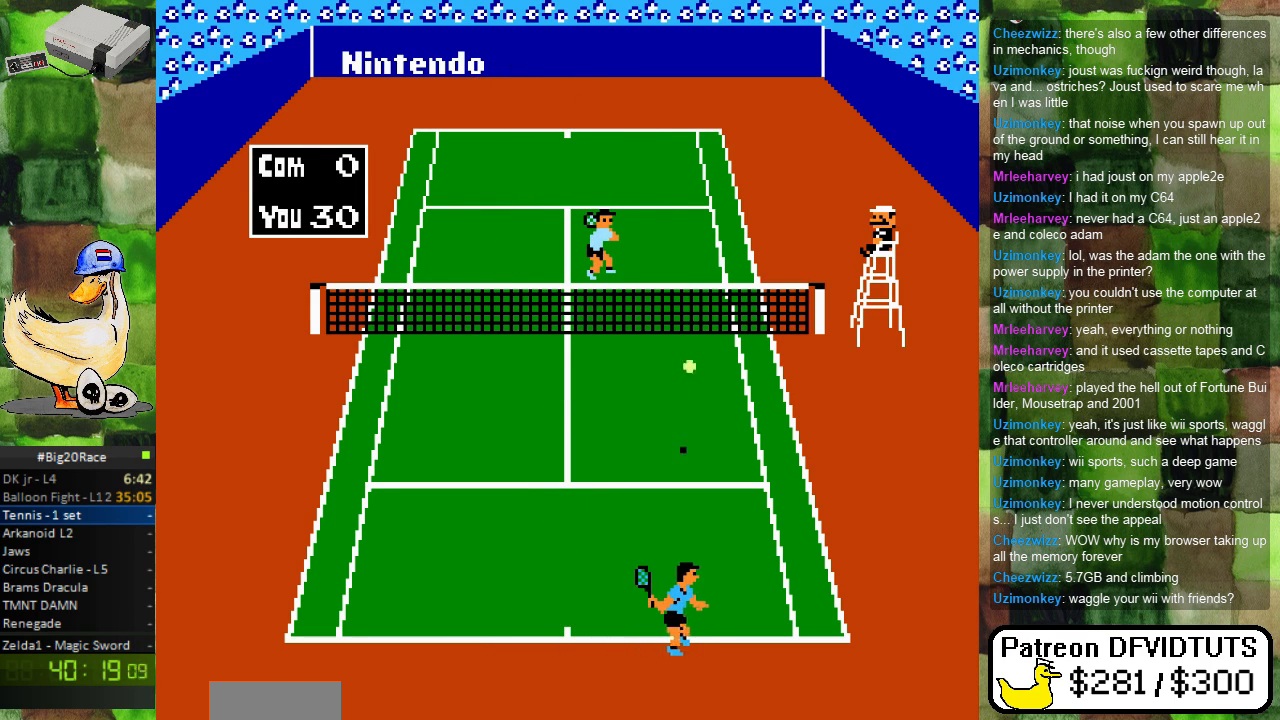
{"buttons": ["DPAD_UP", "DPAD_LEFT"], "events": [[100, "DPAD_RIGHT", "down"], [183, "DPAD_UP", "down"], [200, "DPAD_RIGHT", "up"], [267, "B", "down"], [333, "DPAD_LEFT", "down"], [383, "B", "up"]]}
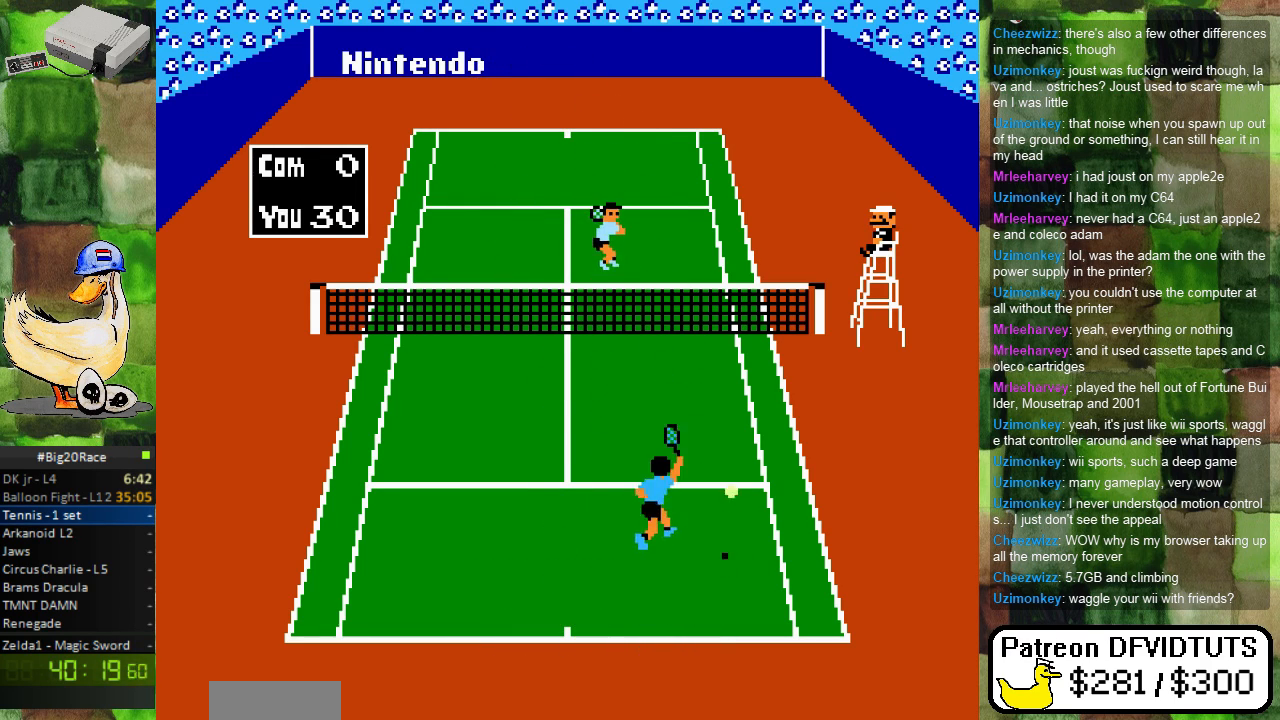
{"buttons": ["DPAD_DOWN"], "events": [[150, "DPAD_LEFT", "up"], [200, "DPAD_UP", "up"], [417, "DPAD_DOWN", "down"]]}
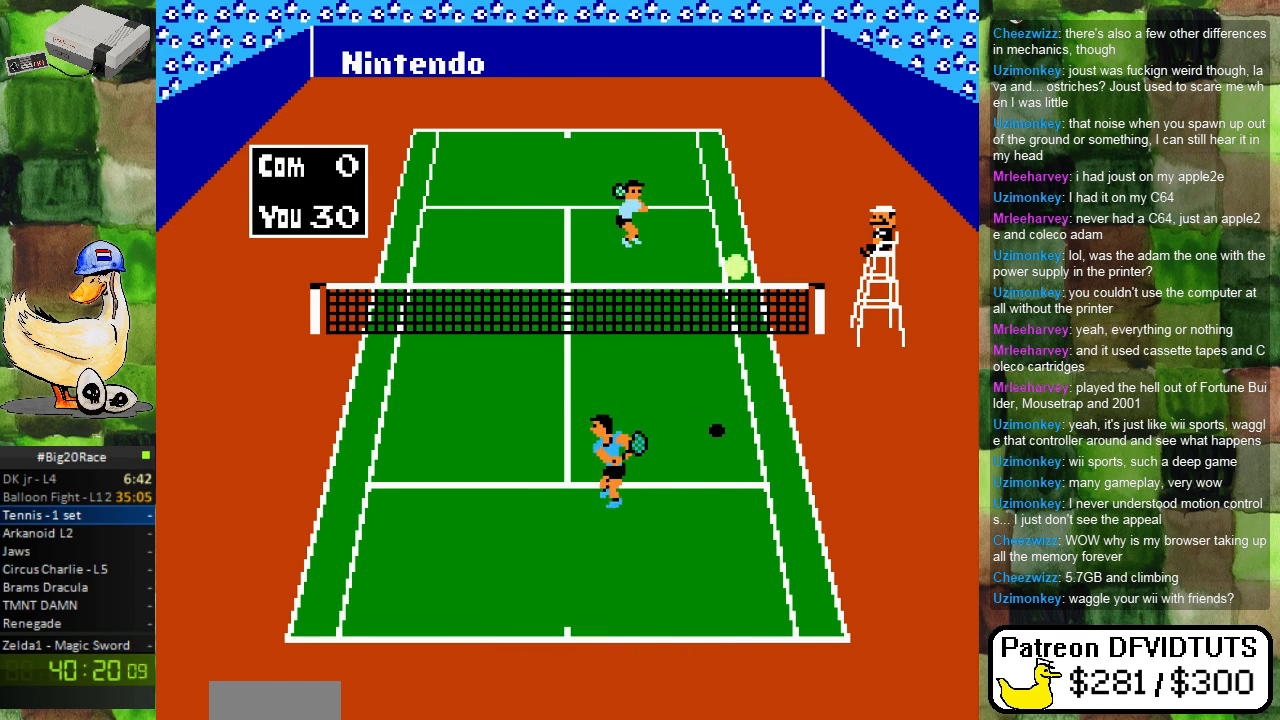
{"buttons": [], "events": [[300, "DPAD_RIGHT", "down"], [350, "DPAD_DOWN", "up"], [367, "DPAD_RIGHT", "up"]]}
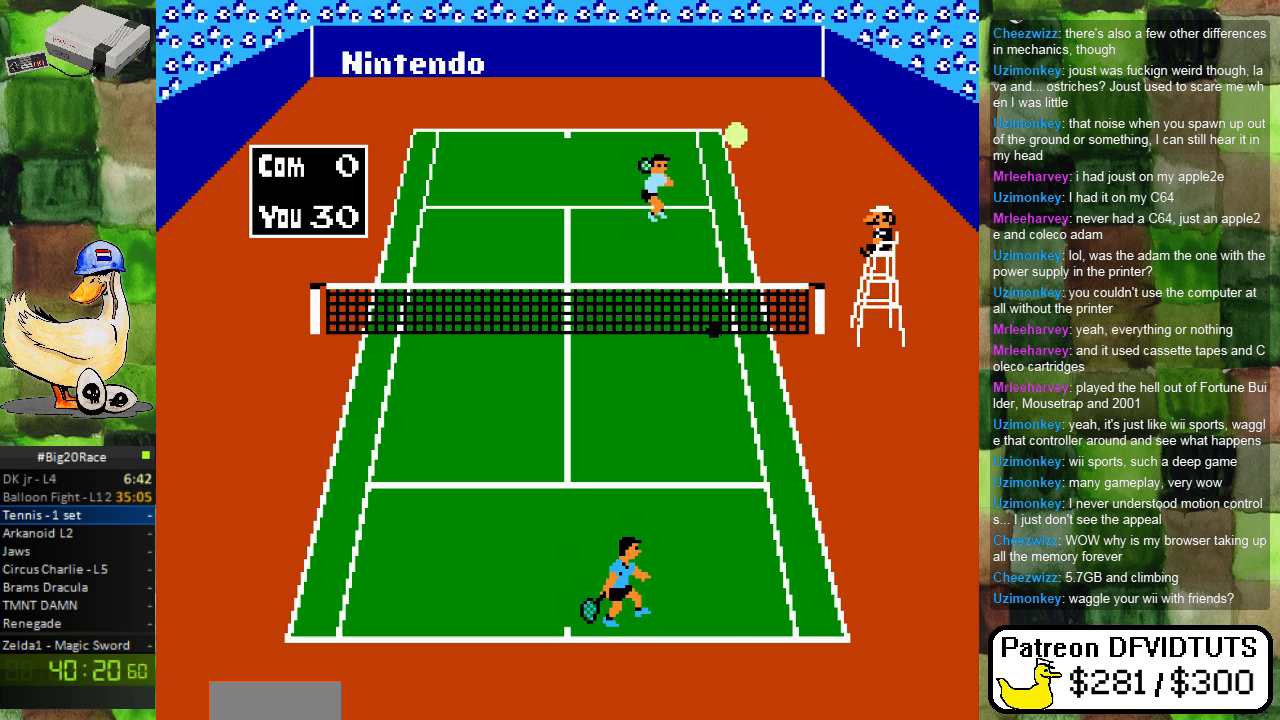
{"buttons": [], "events": []}
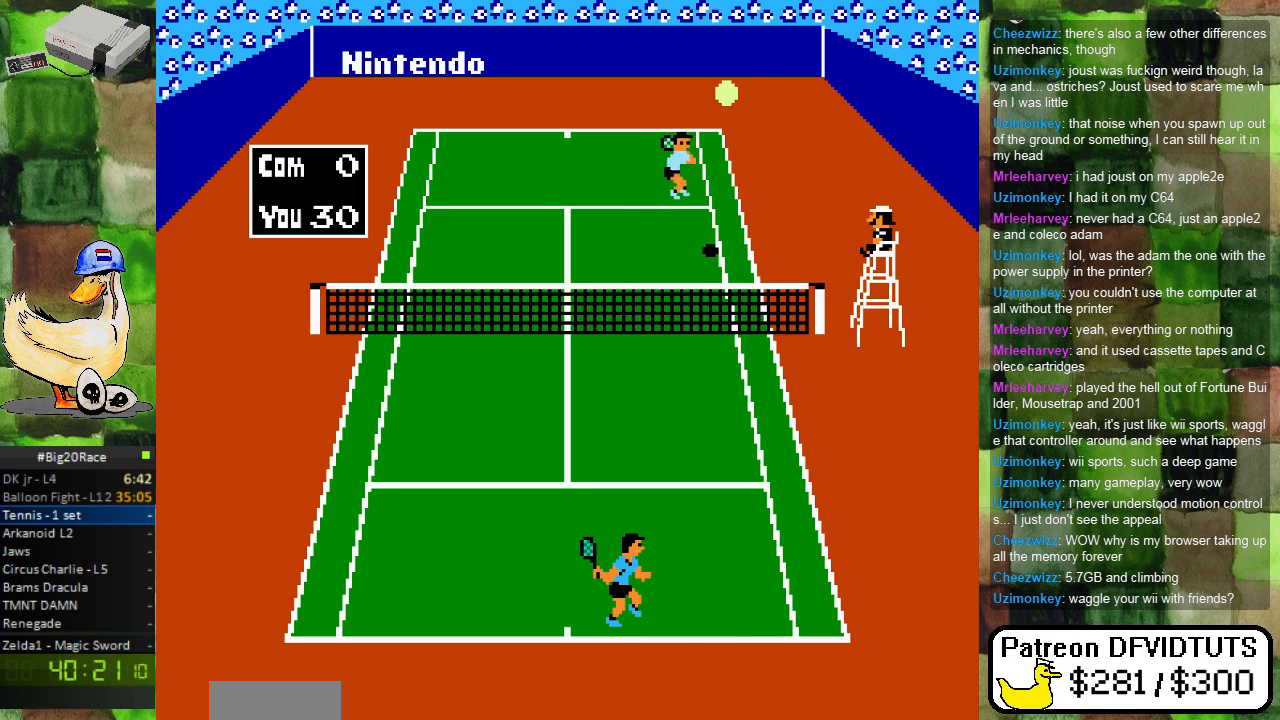
{"buttons": [], "events": []}
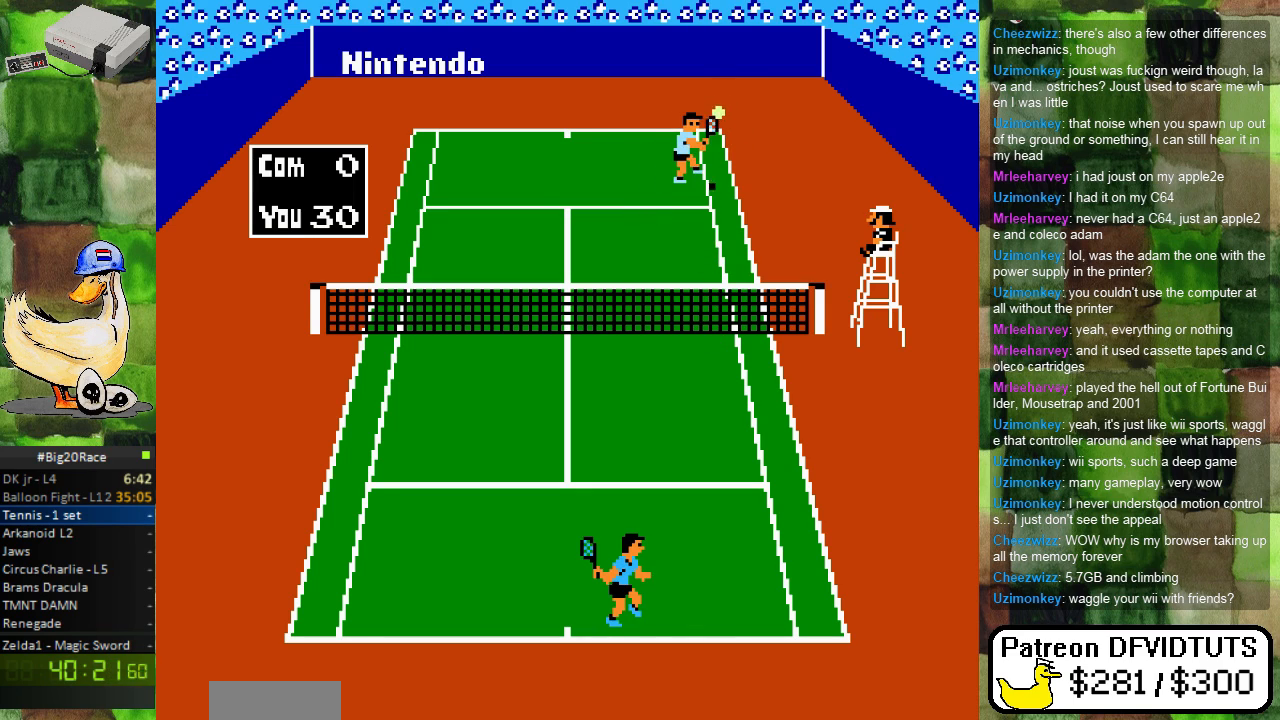
{"buttons": ["DPAD_LEFT"], "events": [[133, "DPAD_DOWN", "down"], [217, "DPAD_DOWN", "up"], [350, "DPAD_UP", "down"], [400, "DPAD_LEFT", "down"], [483, "DPAD_UP", "up"]]}
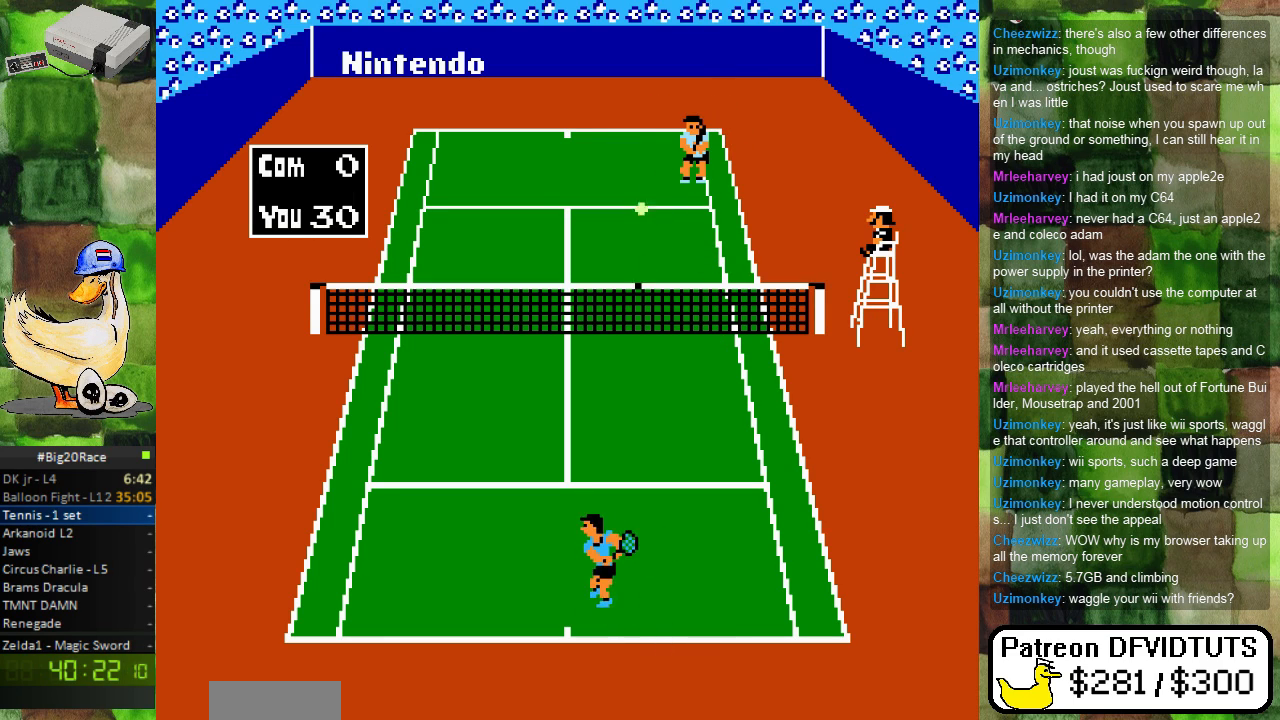
{"buttons": ["DPAD_UP"], "events": [[150, "DPAD_DOWN", "down"], [267, "DPAD_DOWN", "up"], [350, "DPAD_LEFT", "up"], [383, "DPAD_UP", "down"]]}
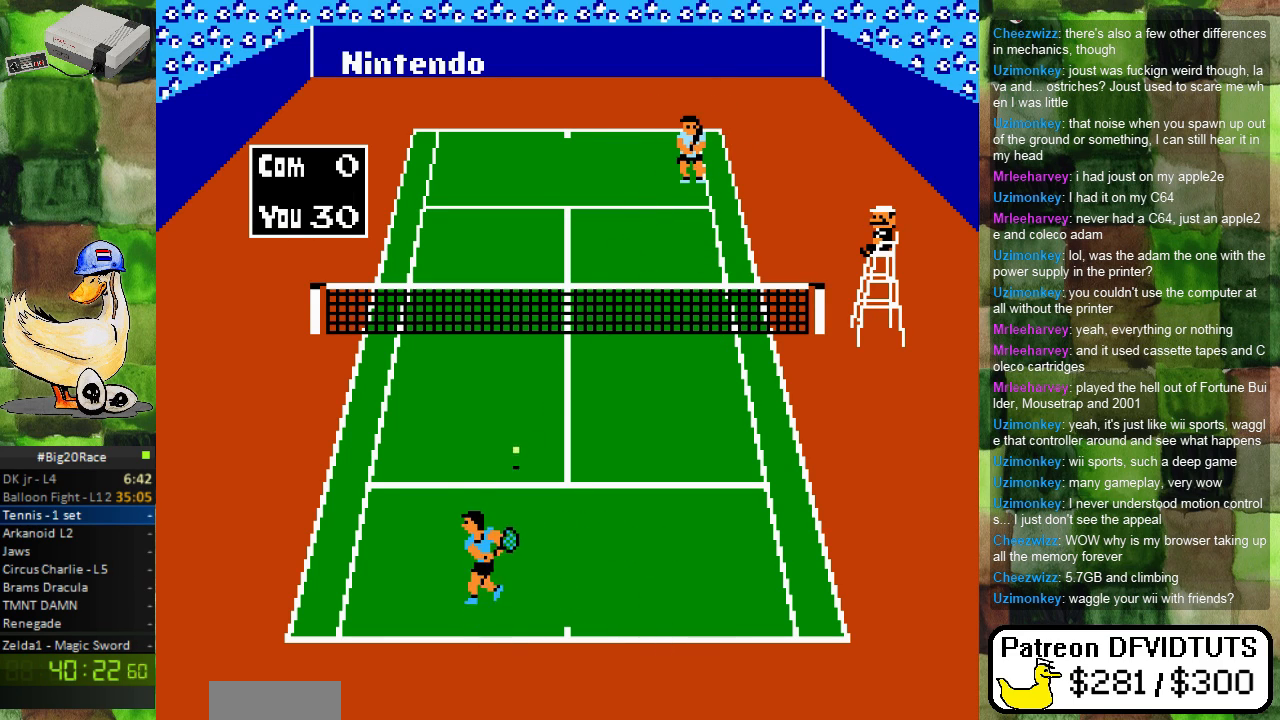
{"buttons": [], "events": [[50, "DPAD_UP", "up"], [67, "A", "down"], [200, "A", "up"], [317, "DPAD_LEFT", "down"], [450, "DPAD_LEFT", "up"]]}
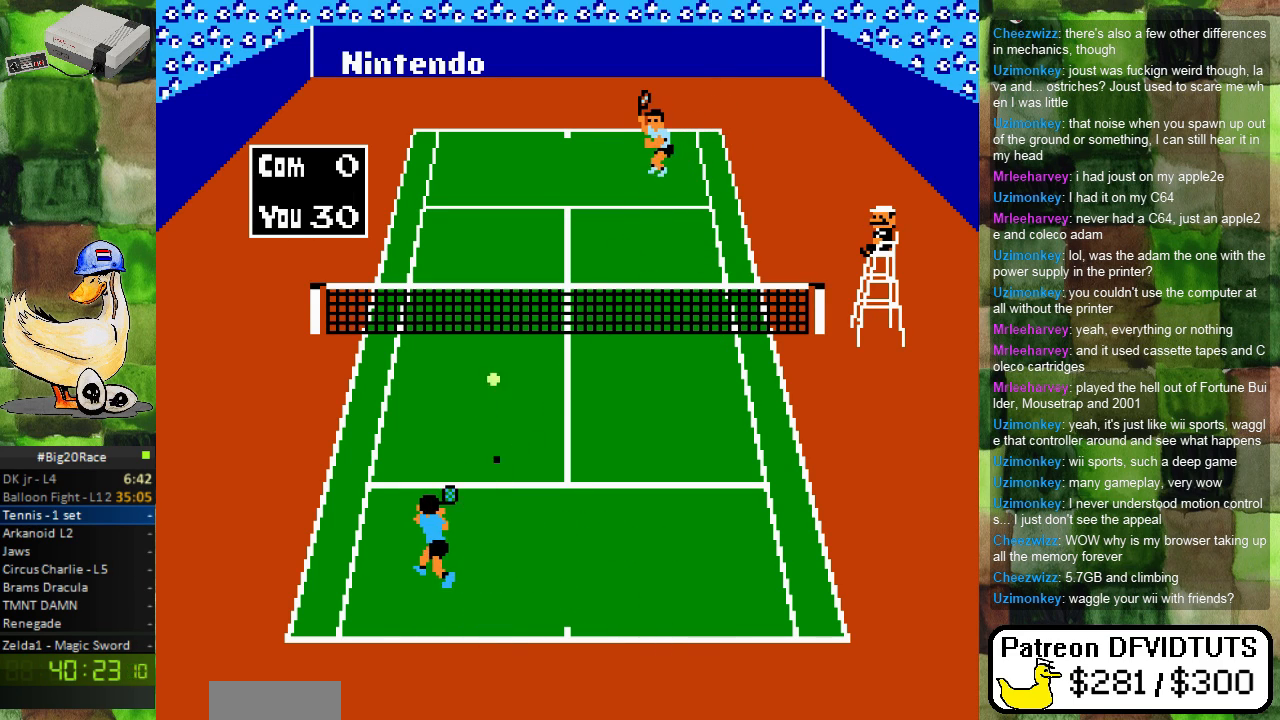
{"buttons": ["DPAD_DOWN", "DPAD_RIGHT"], "events": [[367, "DPAD_RIGHT", "down"], [417, "DPAD_DOWN", "down"]]}
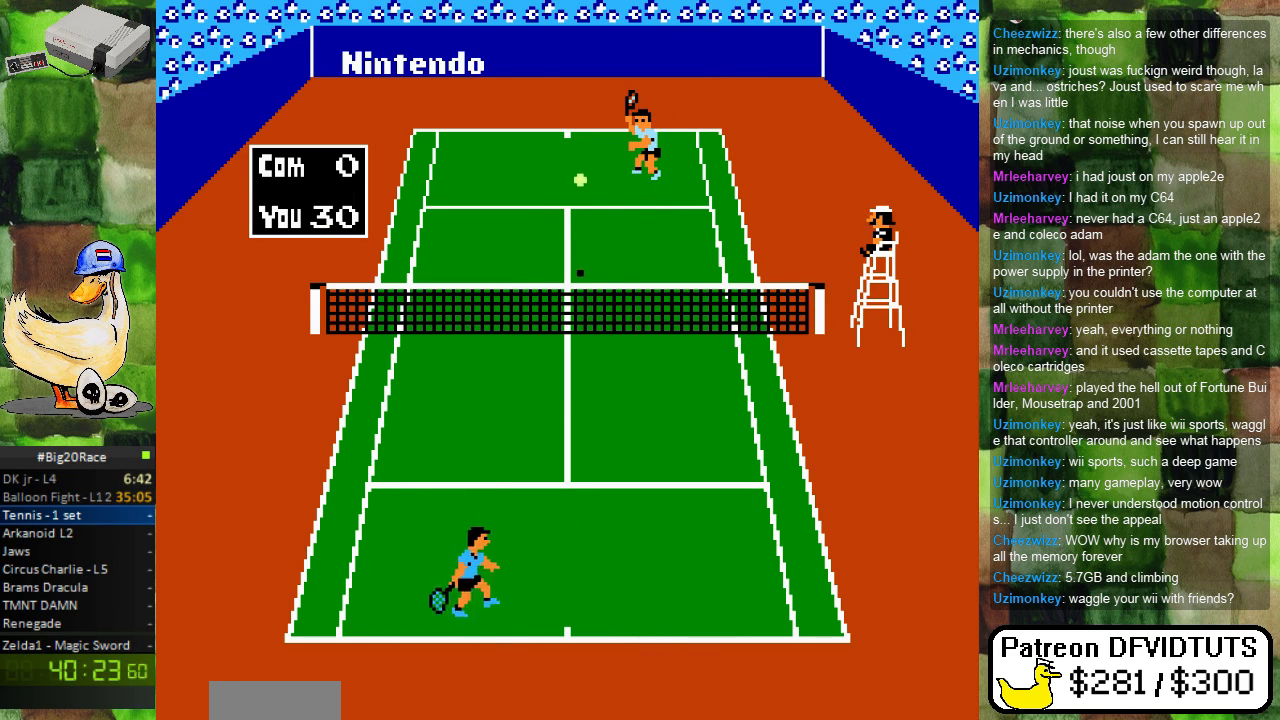
{"buttons": [], "events": [[100, "DPAD_DOWN", "up"], [267, "DPAD_RIGHT", "up"], [267, "DPAD_UP", "down"], [433, "DPAD_RIGHT", "down"], [433, "DPAD_UP", "up"], [500, "DPAD_RIGHT", "up"]]}
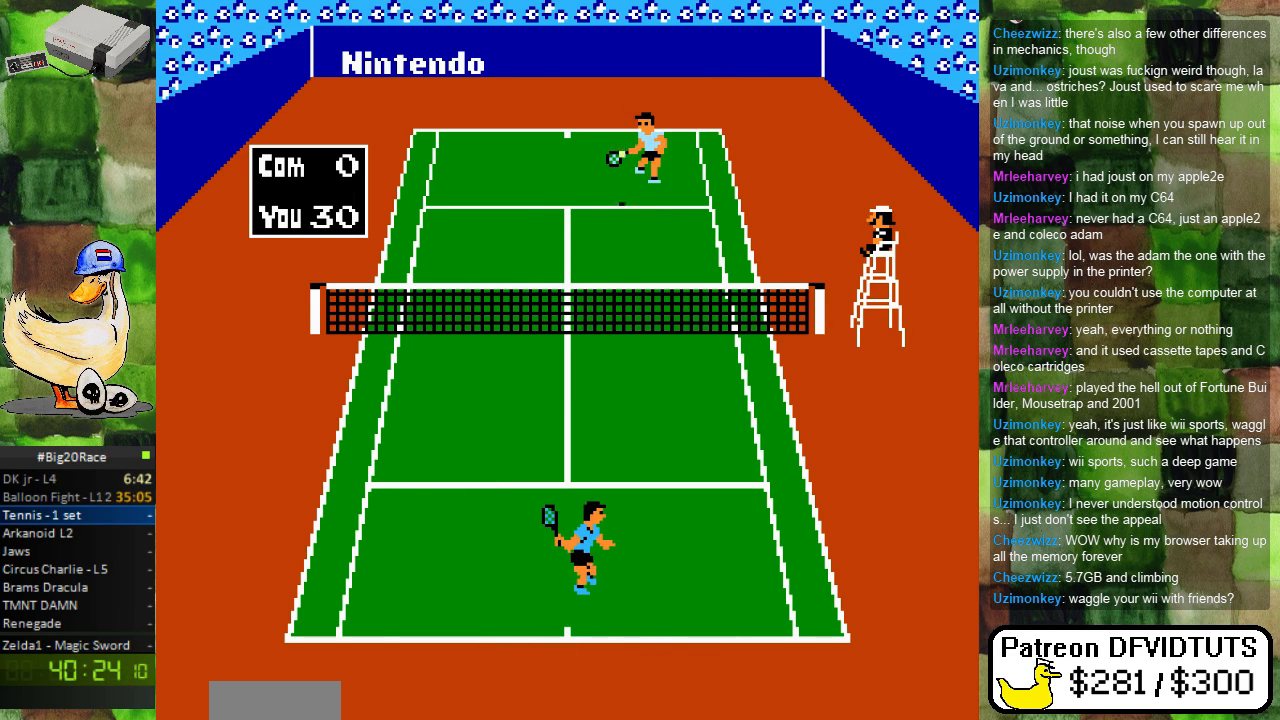
{"buttons": ["DPAD_LEFT"], "events": [[433, "DPAD_LEFT", "down"]]}
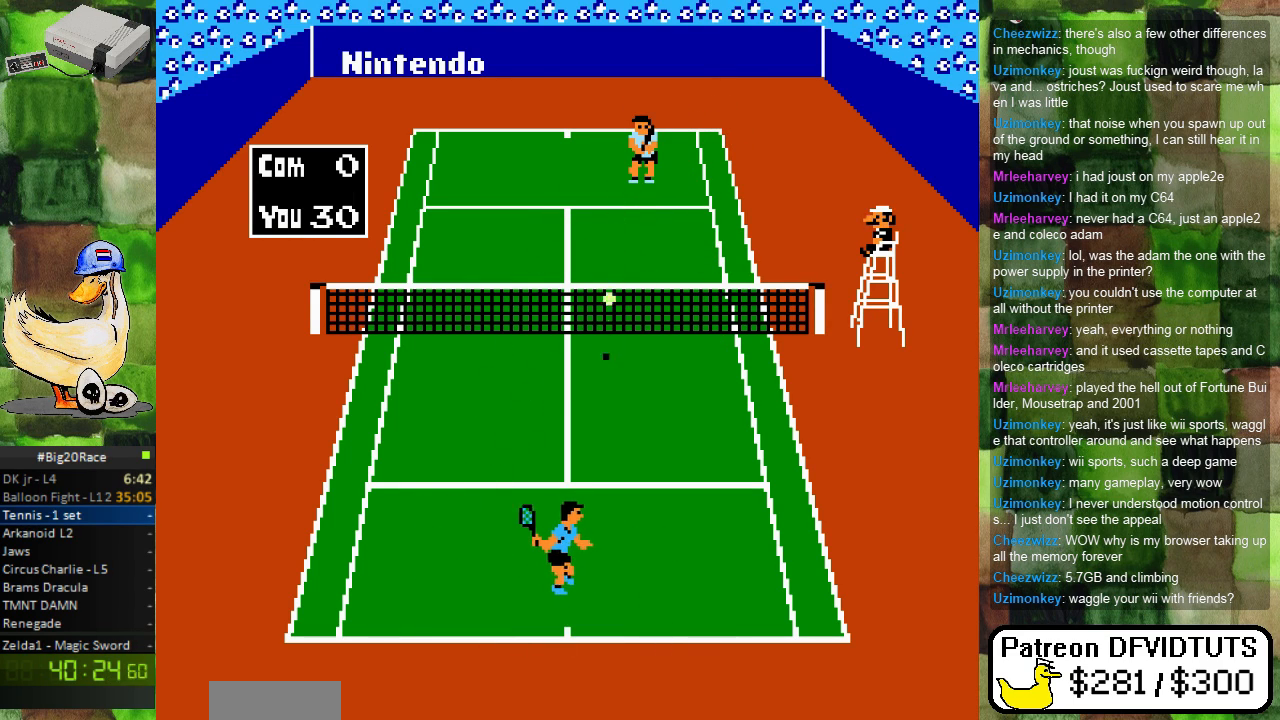
{"buttons": [], "events": [[50, "DPAD_DOWN", "down"], [50, "DPAD_LEFT", "up"], [150, "DPAD_DOWN", "up"], [150, "DPAD_LEFT", "down"], [183, "DPAD_LEFT", "up"], [183, "DPAD_UP", "down"], [283, "B", "down"], [433, "B", "up"], [433, "DPAD_UP", "up"]]}
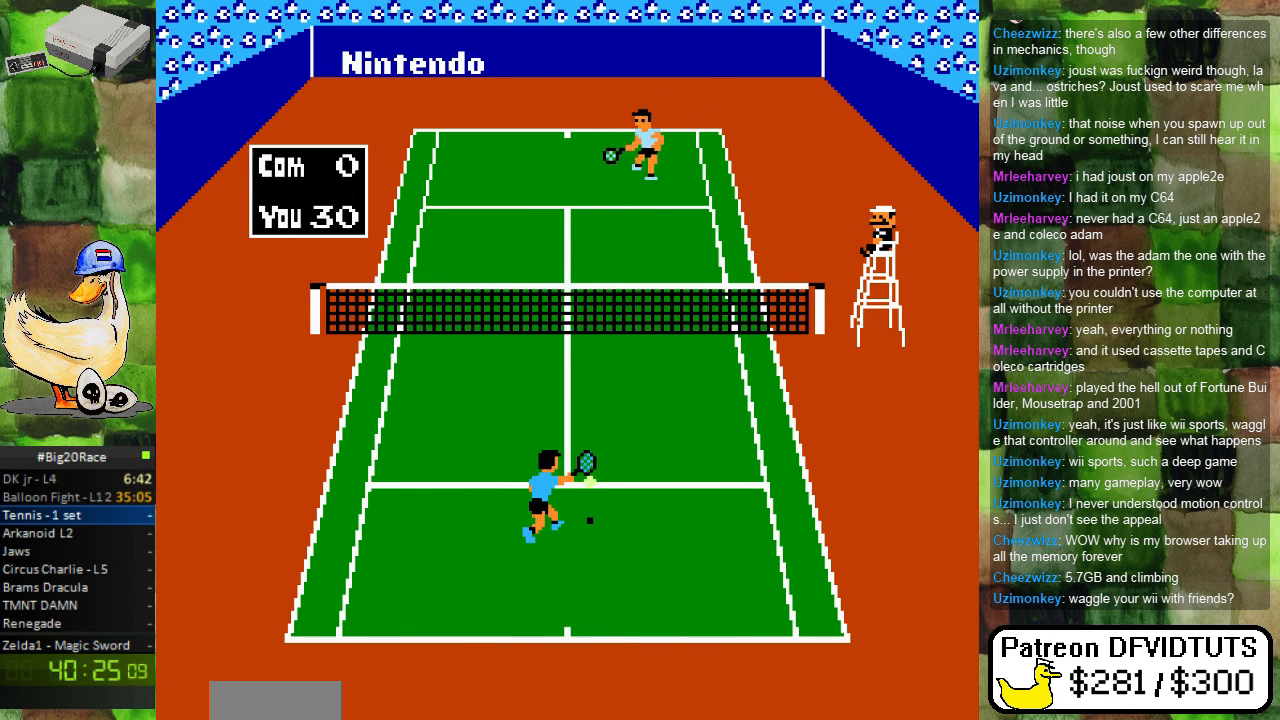
{"buttons": ["DPAD_DOWN"], "events": [[233, "DPAD_DOWN", "down"]]}
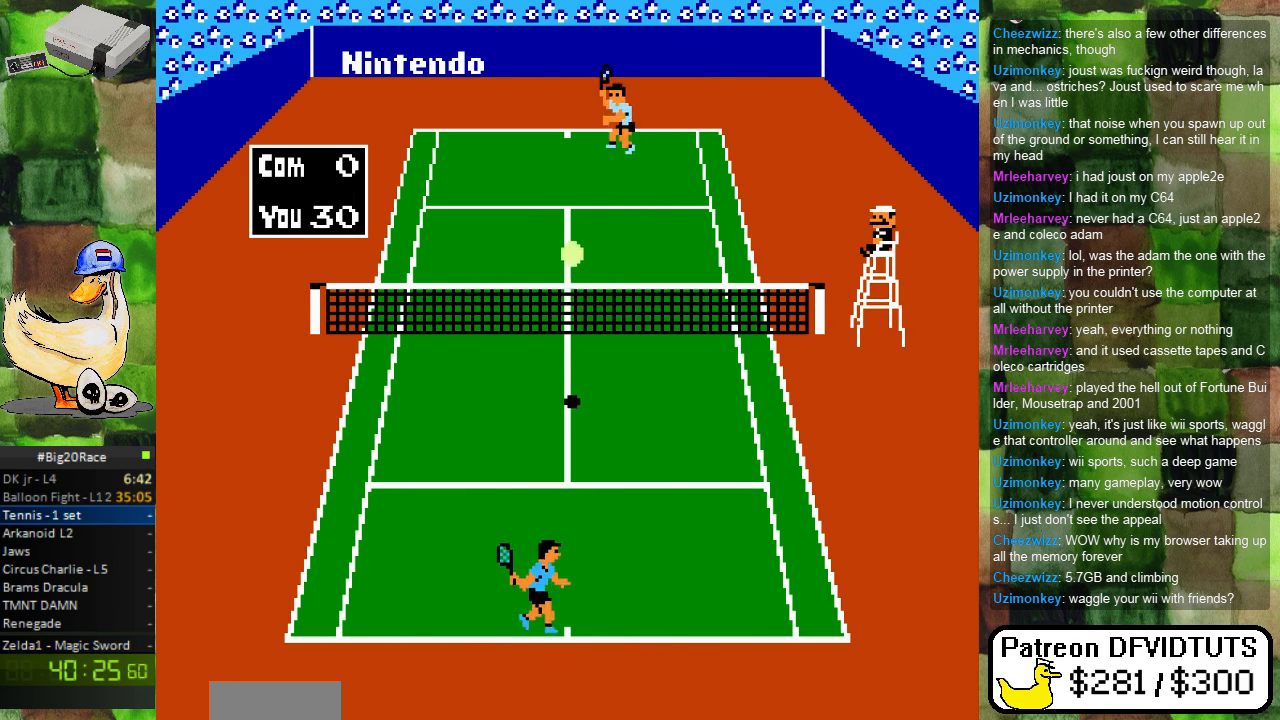
{"buttons": [], "events": [[17, "DPAD_DOWN", "up"], [217, "DPAD_RIGHT", "down"], [367, "DPAD_RIGHT", "up"]]}
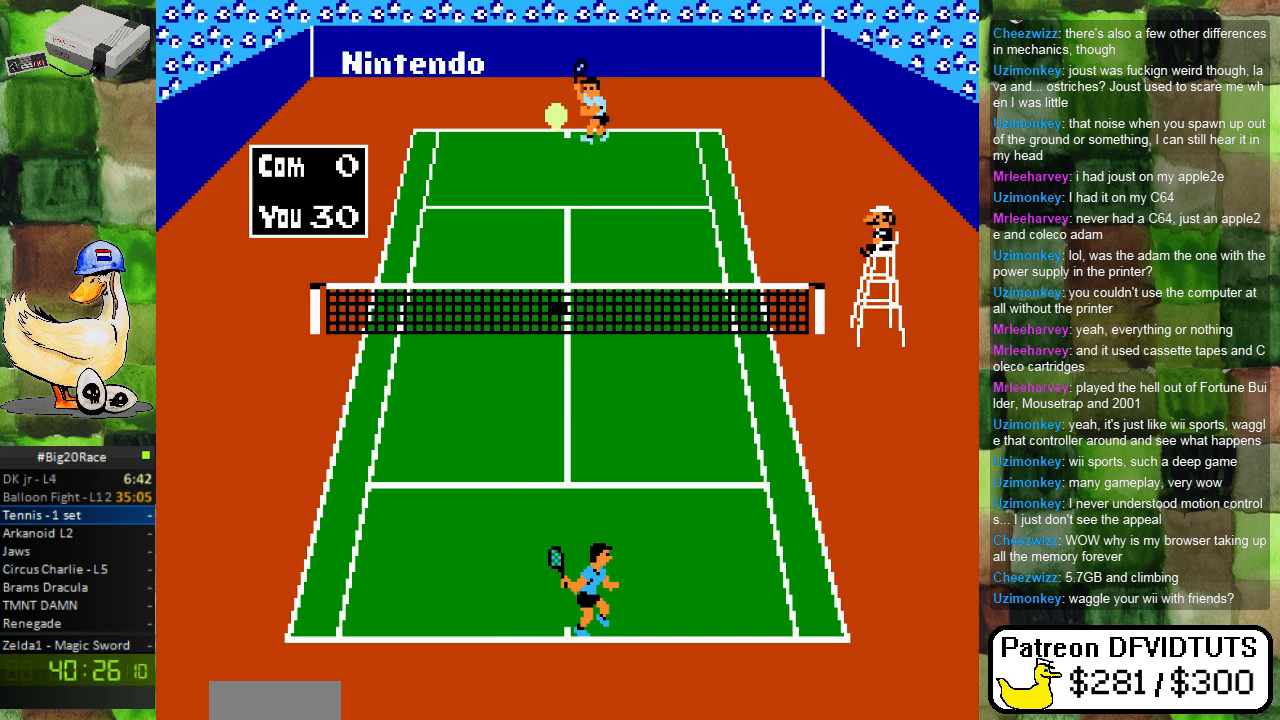
{"buttons": [], "events": [[317, "DPAD_LEFT", "down"], [500, "DPAD_LEFT", "up"]]}
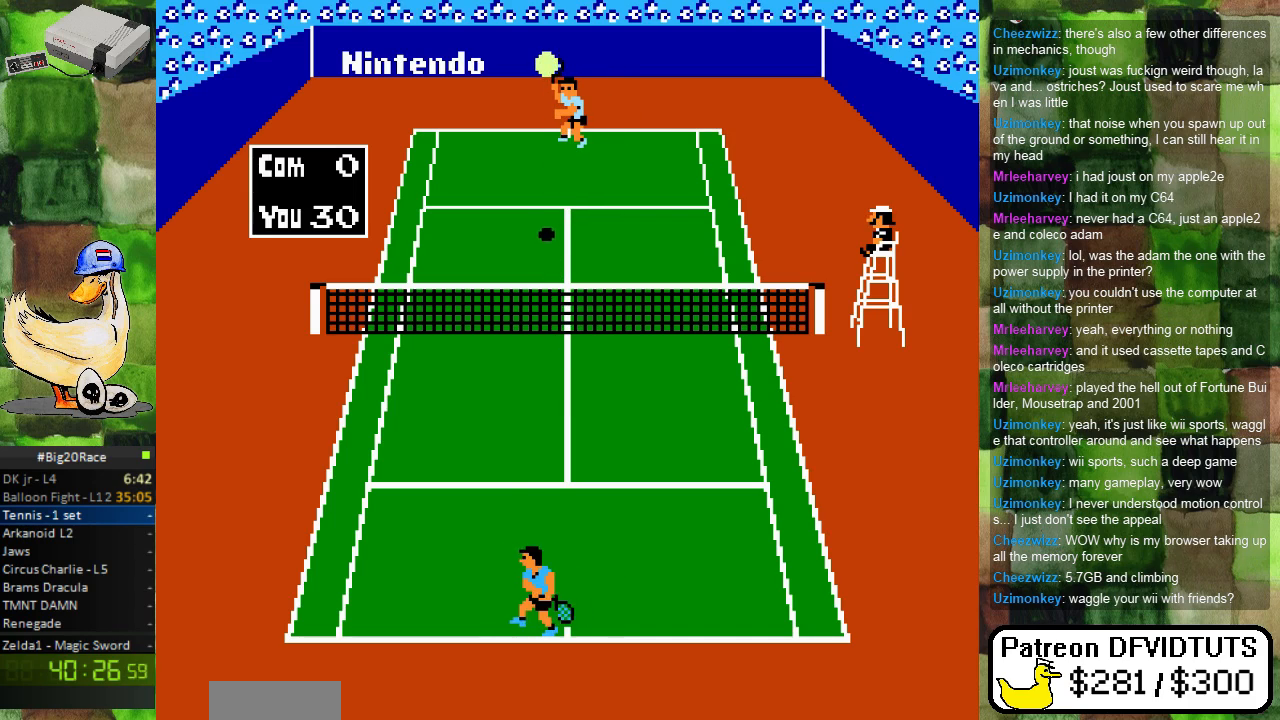
{"buttons": [], "events": [[367, "DPAD_LEFT", "down"], [500, "DPAD_LEFT", "up"]]}
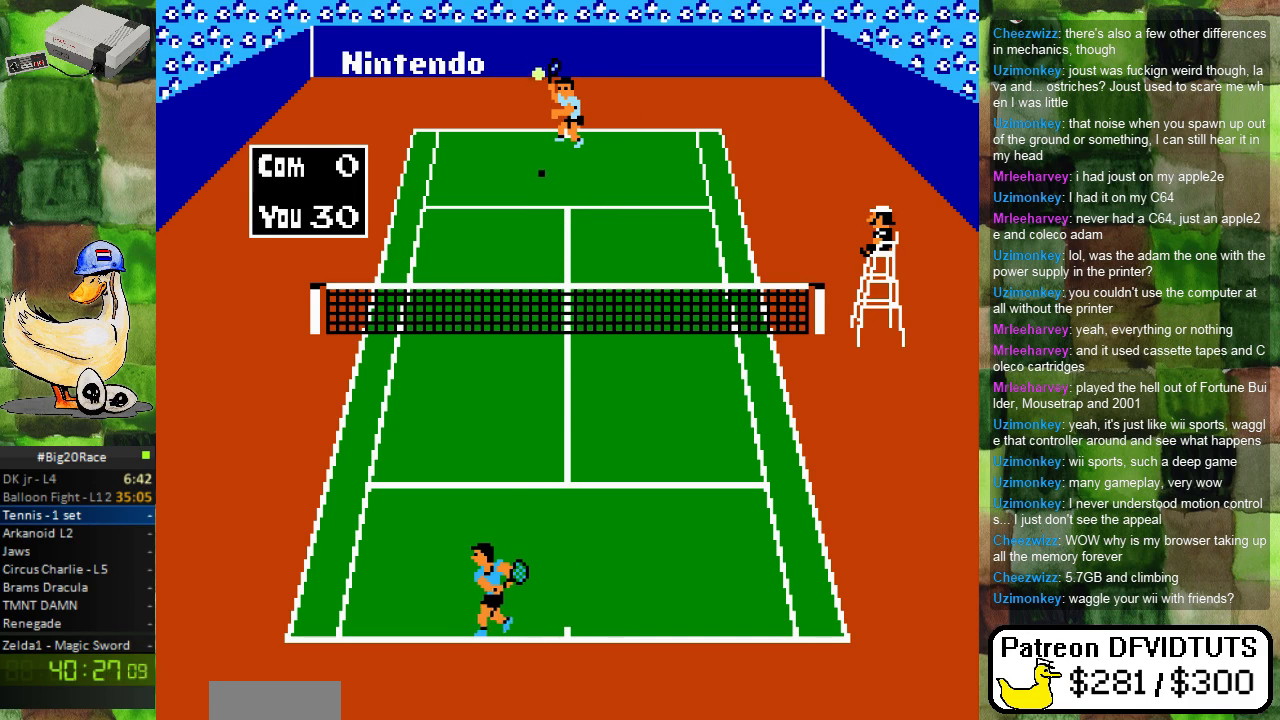
{"buttons": [], "events": [[200, "DPAD_RIGHT", "down"], [250, "DPAD_RIGHT", "up"]]}